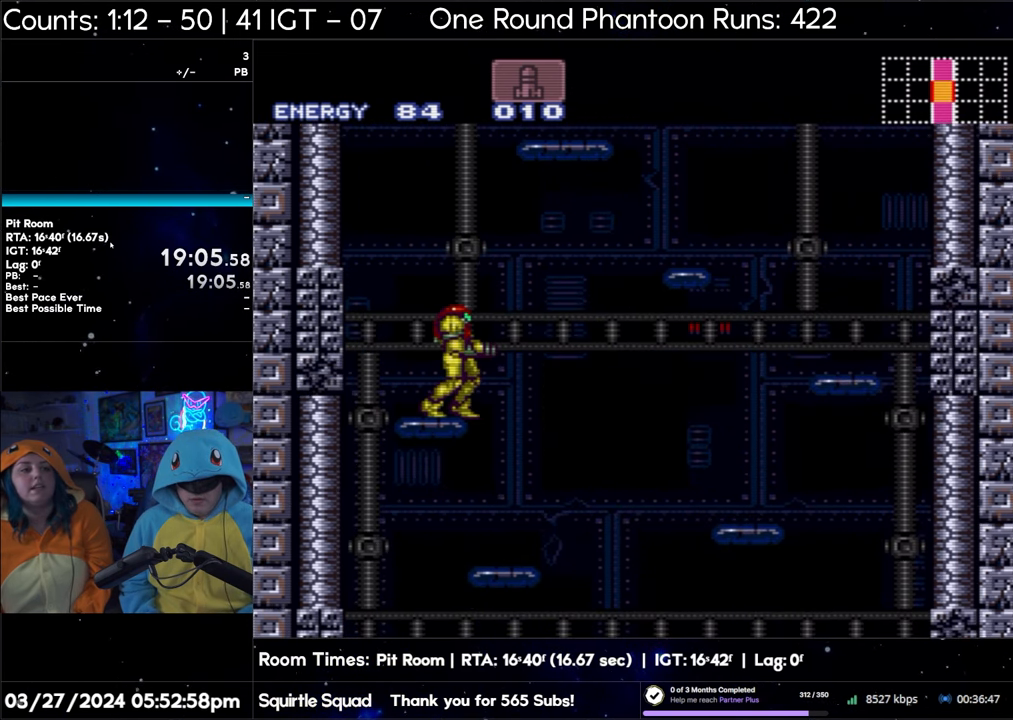
Gameplay with a controller (Nintendo layout); each line is a JSON object with the inputs held at the frame after it. "events" lists button and stick changes between this image and that frame as [ms after this image, input, new state], when the widget could be followed in between. Not read: L3 R3.
{"buttons": [], "events": [[150, "B", "up"], [350, "DPAD_DOWN", "down"], [433, "DPAD_DOWN", "up"]]}
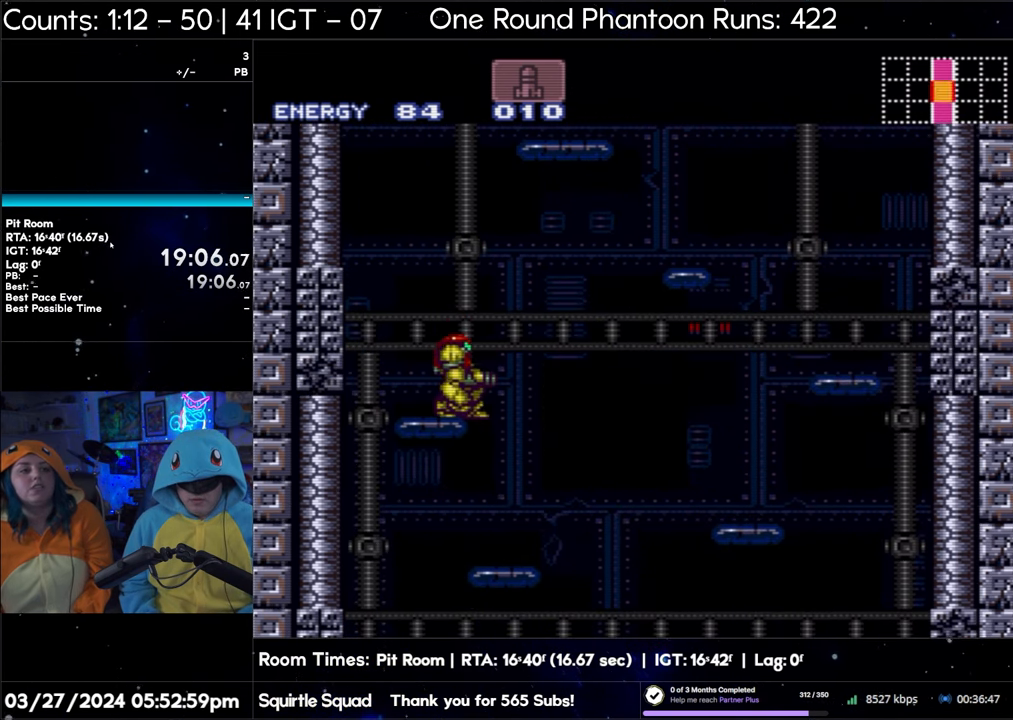
{"buttons": ["B"], "events": [[433, "B", "down"]]}
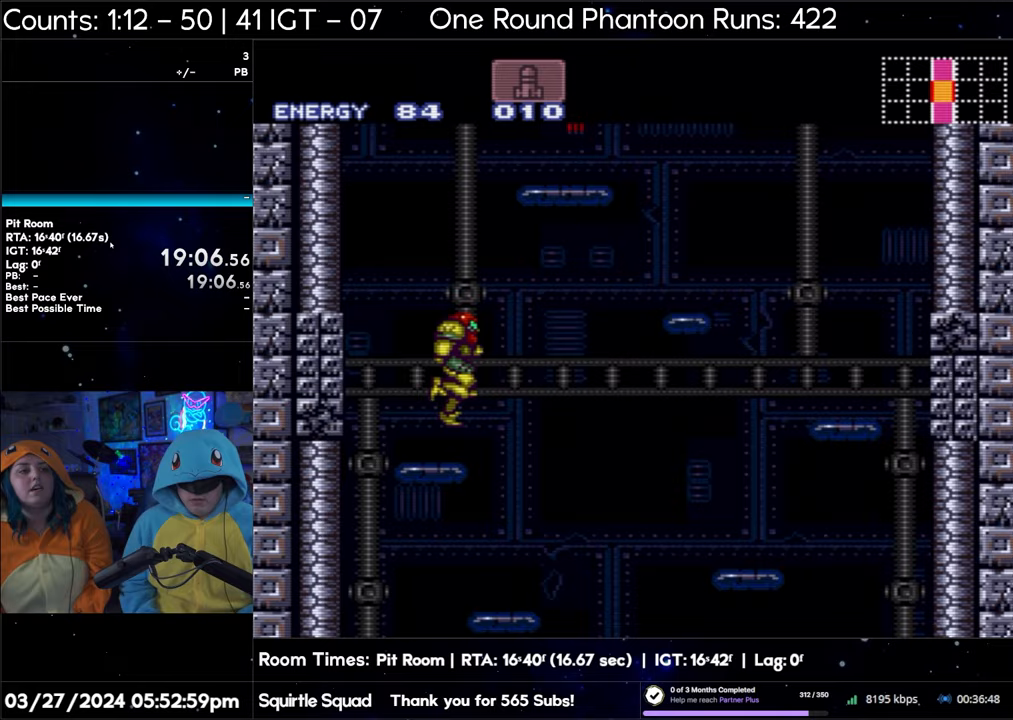
{"buttons": ["B"], "events": []}
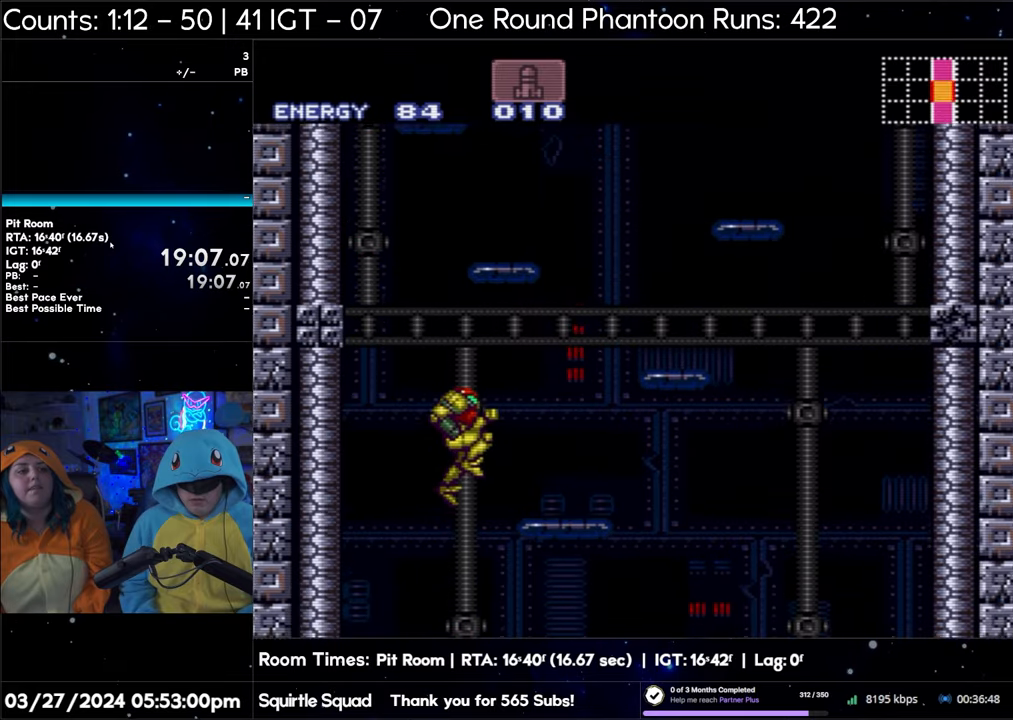
{"buttons": ["B"], "events": []}
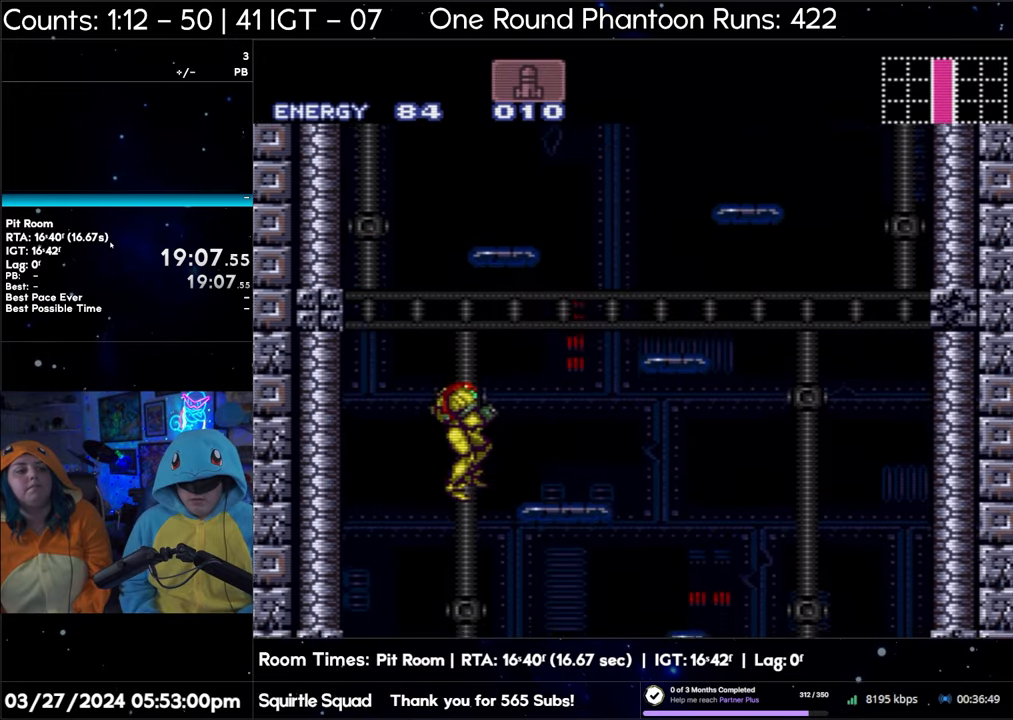
{"buttons": ["B"], "events": []}
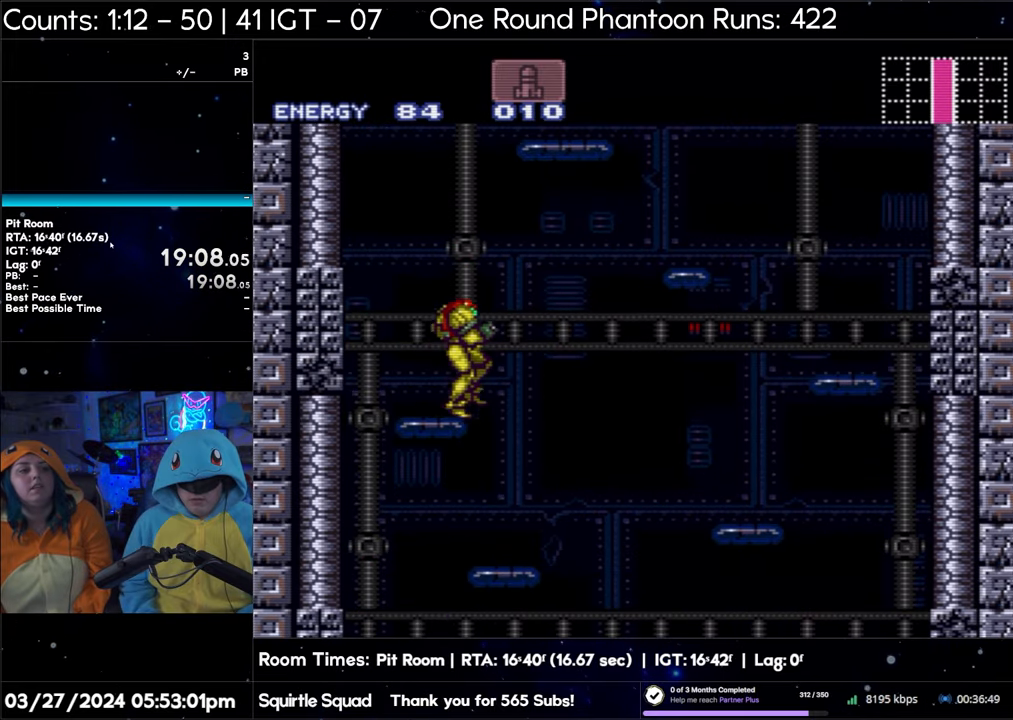
{"buttons": [], "events": [[200, "B", "up"], [350, "DPAD_DOWN", "down"], [433, "DPAD_DOWN", "up"]]}
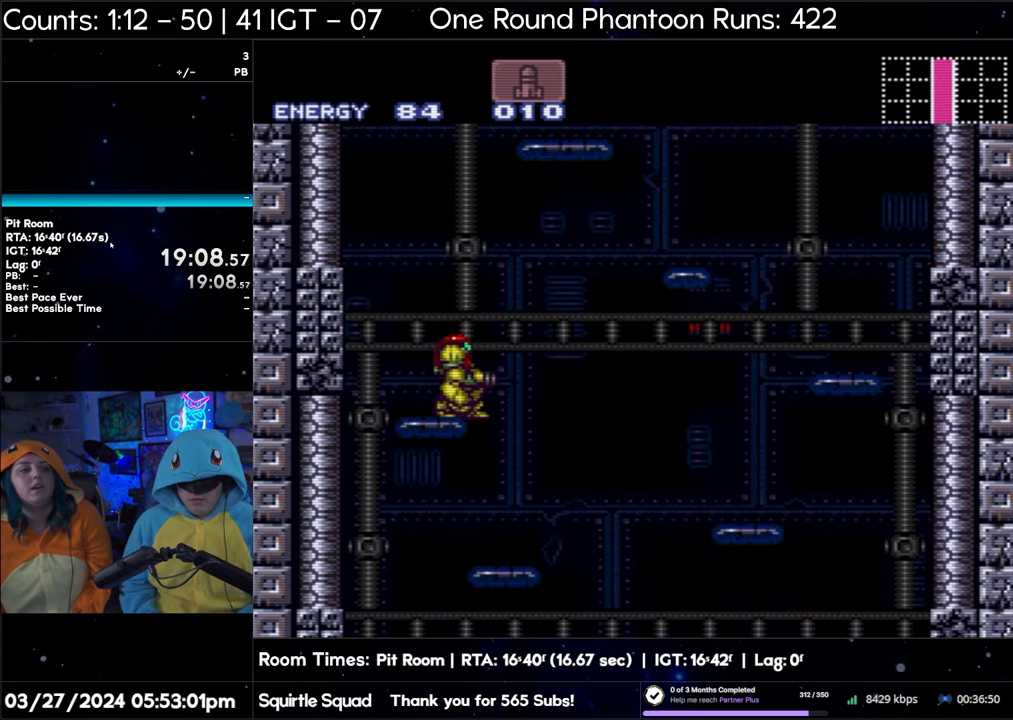
{"buttons": ["B"], "events": [[267, "B", "down"]]}
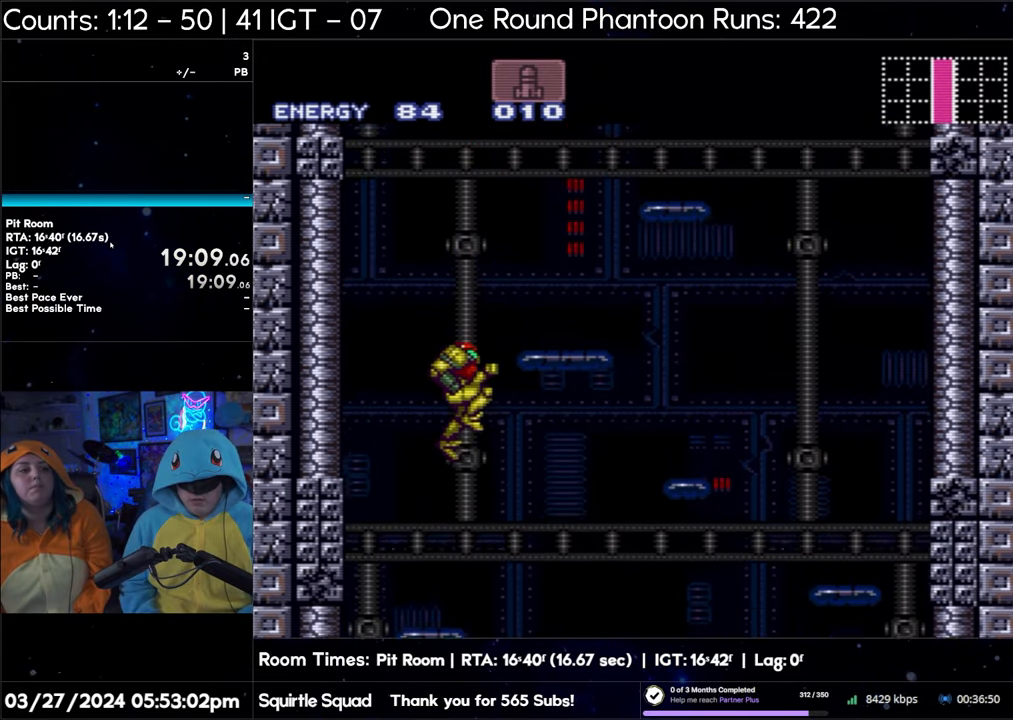
{"buttons": ["B", "DPAD_RIGHT"], "events": [[283, "DPAD_RIGHT", "down"]]}
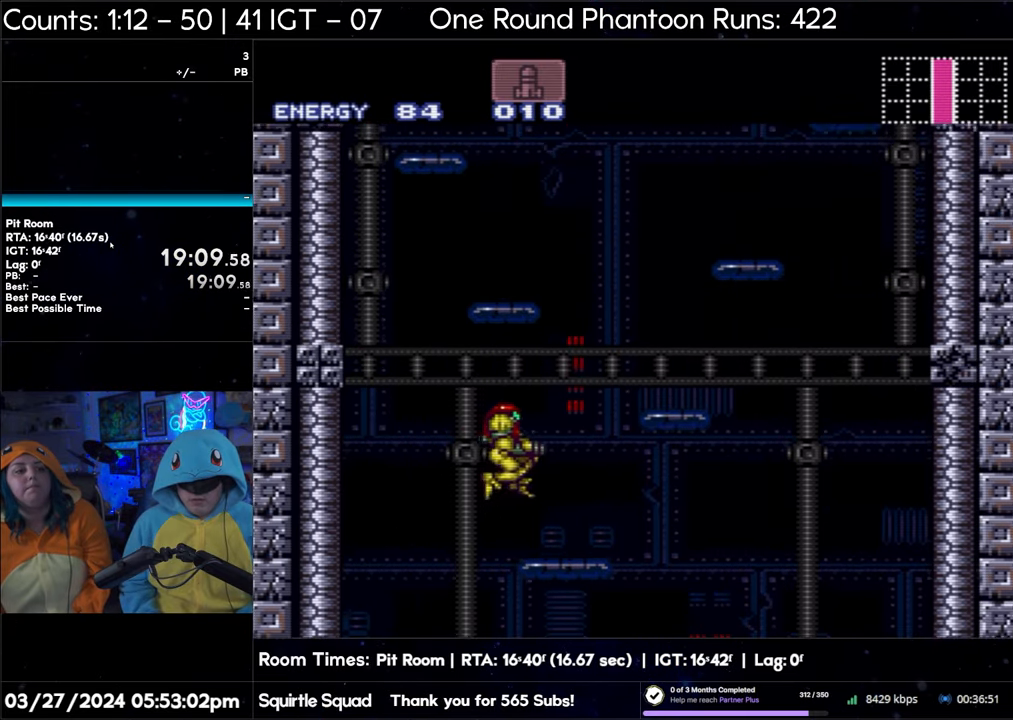
{"buttons": ["B"], "events": [[33, "DPAD_RIGHT", "up"]]}
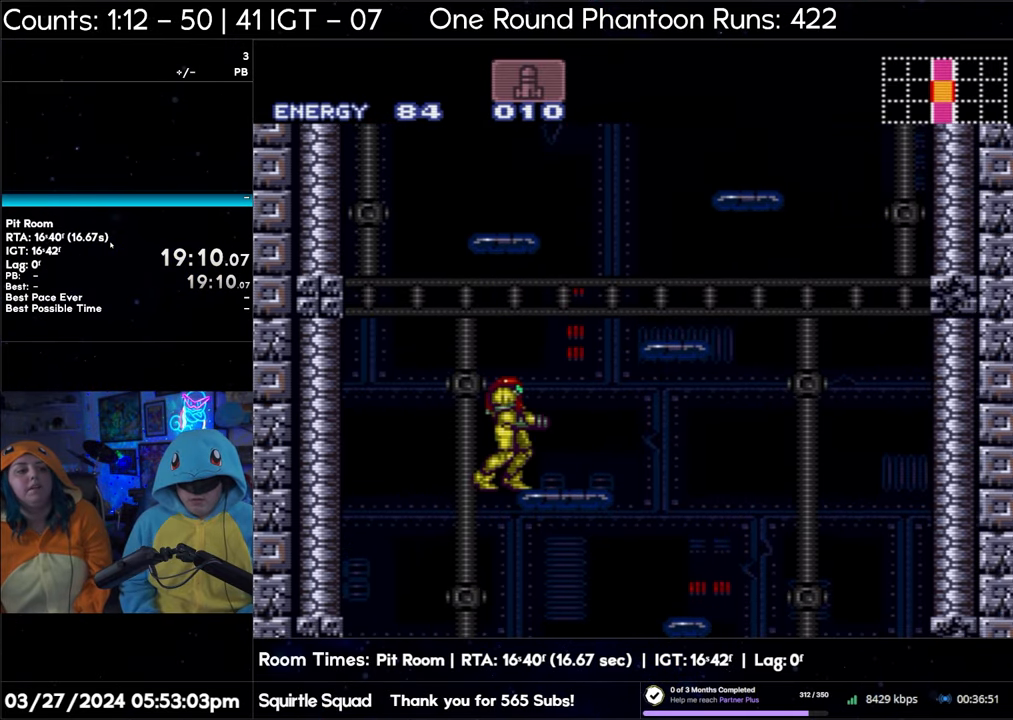
{"buttons": ["B"], "events": []}
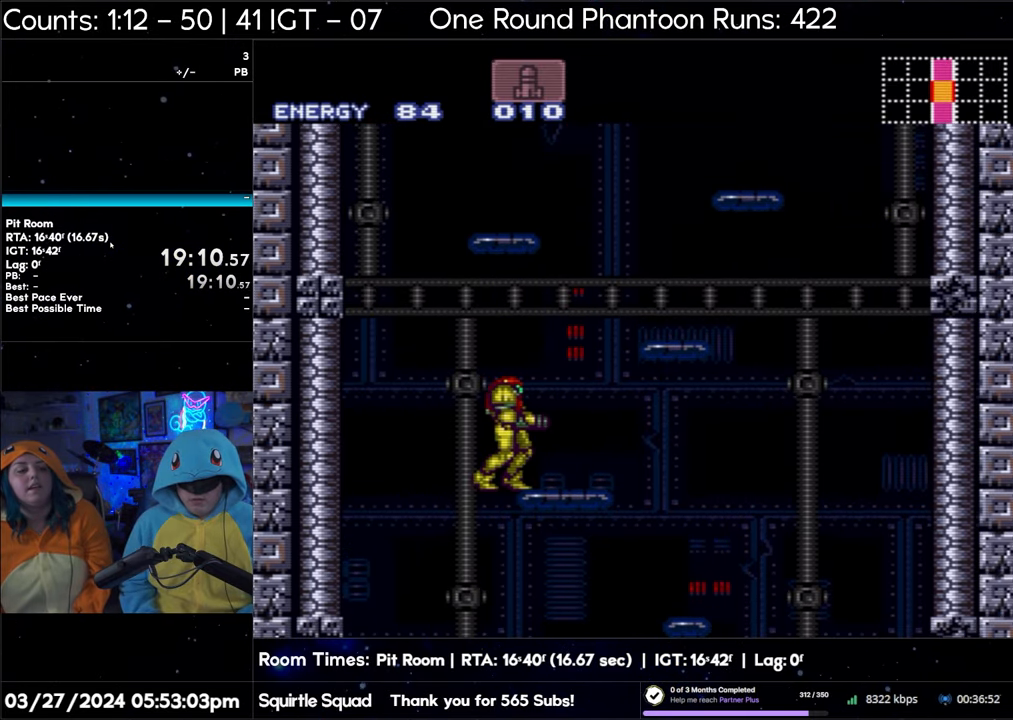
{"buttons": ["B"], "events": []}
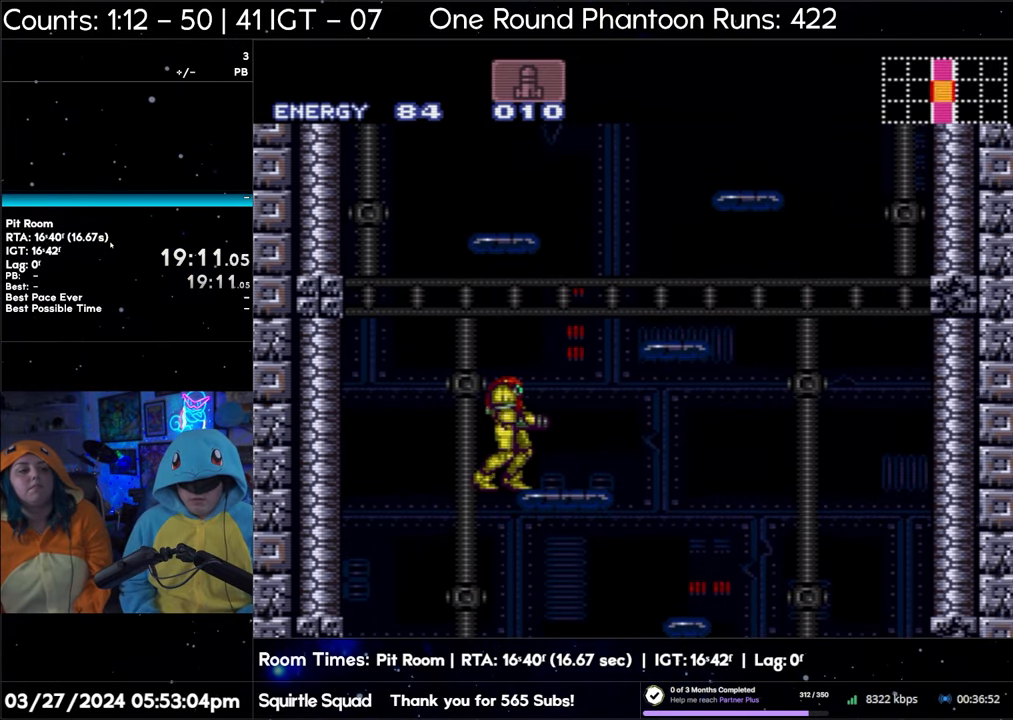
{"buttons": ["R1"], "events": [[267, "B", "up"], [383, "R1", "down"]]}
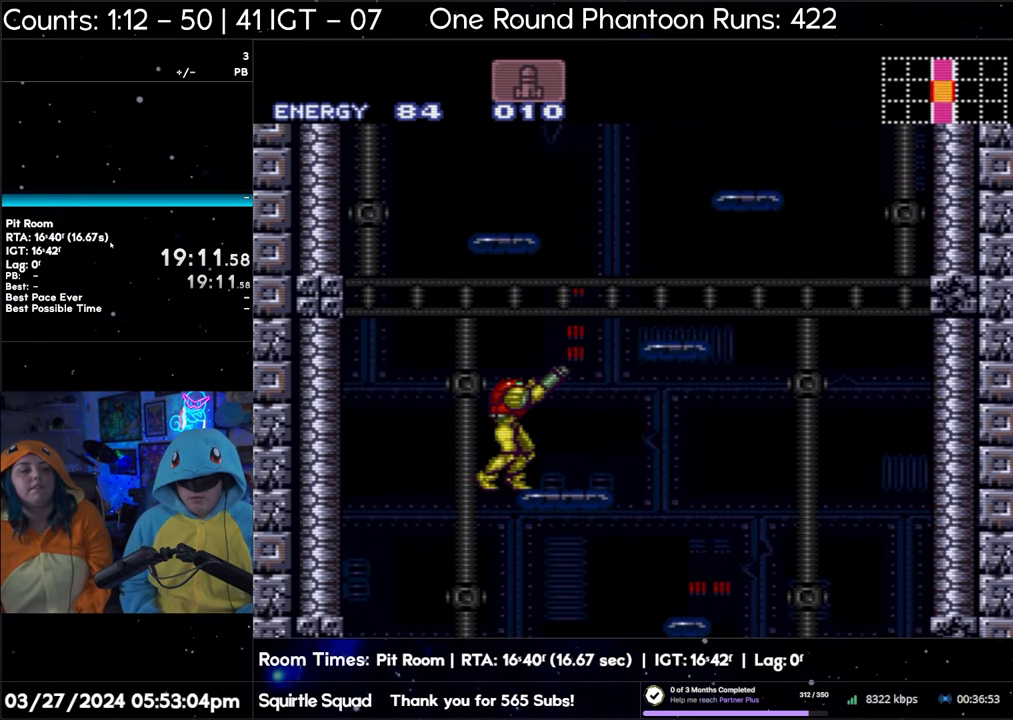
{"buttons": ["R1", "DPAD_RIGHT"], "events": [[300, "DPAD_RIGHT", "down"], [400, "DPAD_RIGHT", "up"], [483, "DPAD_RIGHT", "down"]]}
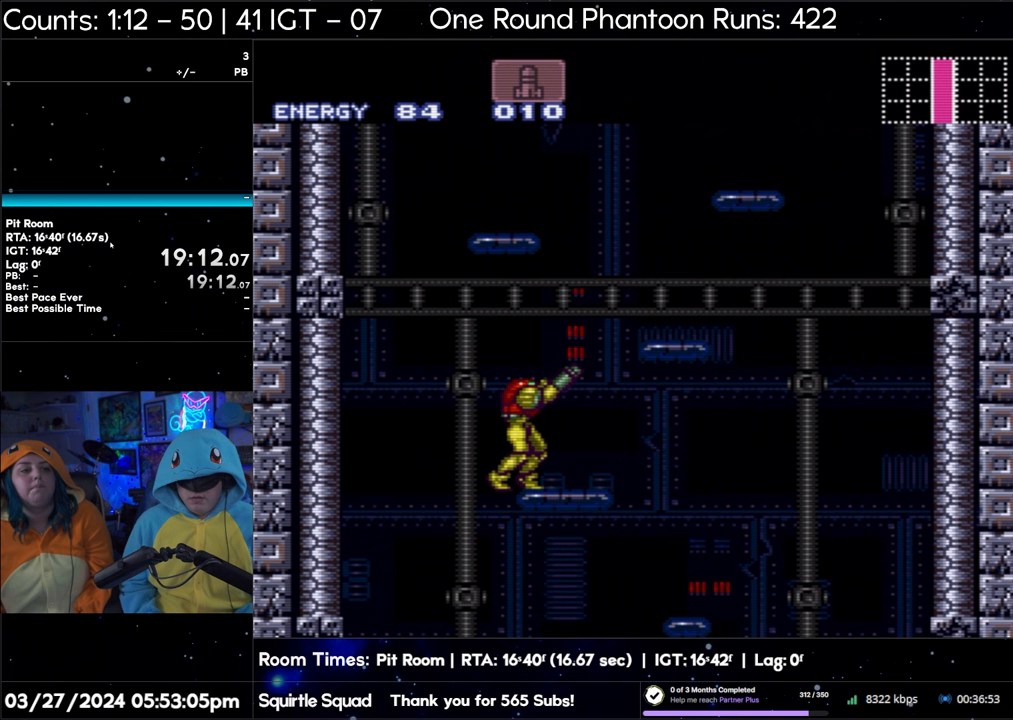
{"buttons": ["R1"], "events": [[100, "DPAD_RIGHT", "up"], [167, "DPAD_RIGHT", "down"], [217, "DPAD_RIGHT", "up"]]}
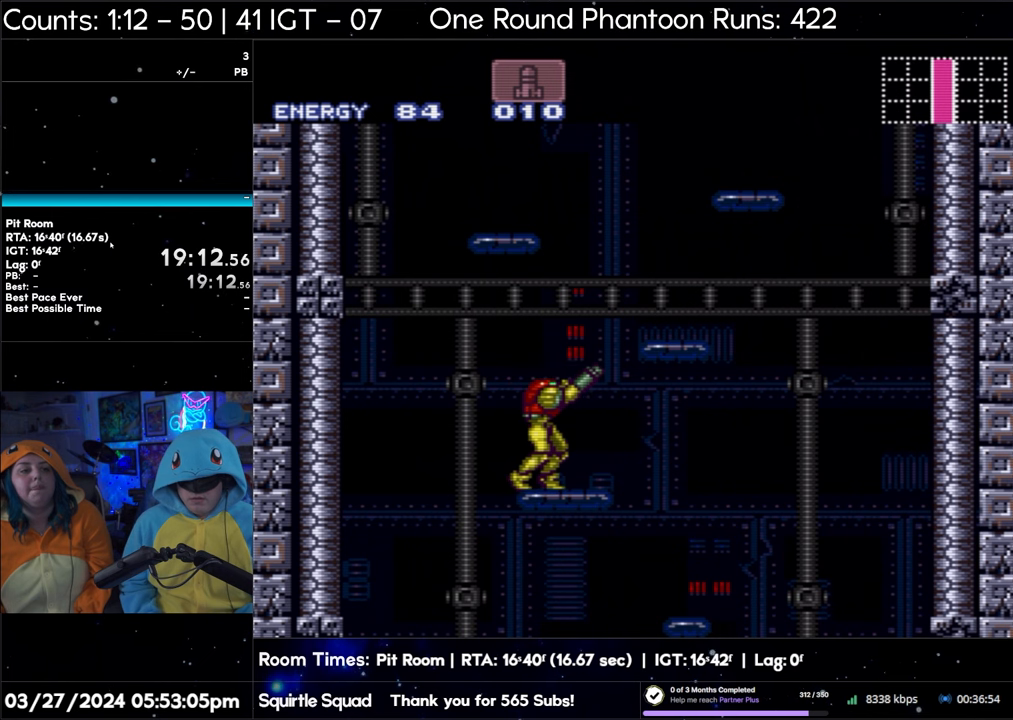
{"buttons": ["R1"], "events": []}
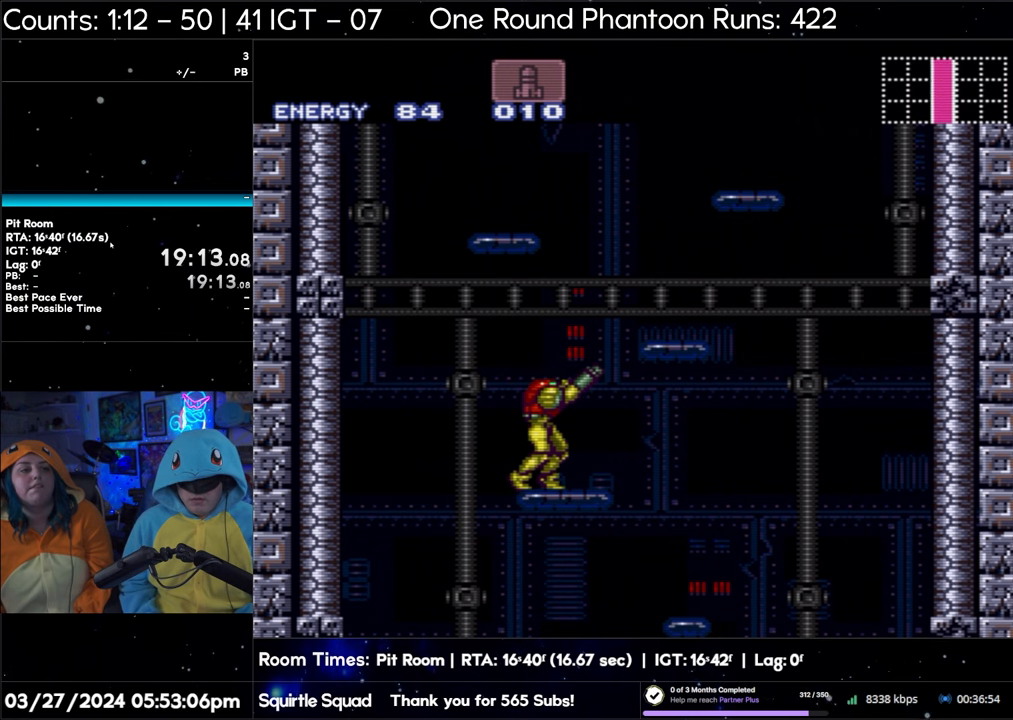
{"buttons": ["R1"], "events": [[183, "DPAD_RIGHT", "down"], [267, "DPAD_RIGHT", "up"], [417, "DPAD_RIGHT", "down"], [467, "DPAD_RIGHT", "up"]]}
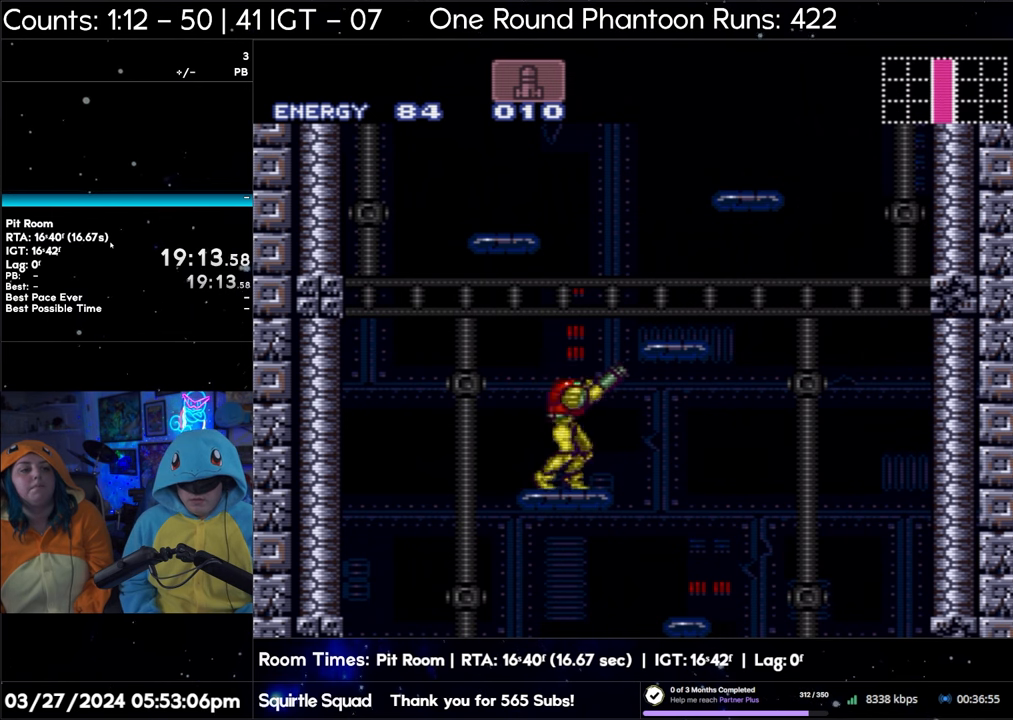
{"buttons": ["R1"], "events": [[17, "DPAD_RIGHT", "down"], [133, "DPAD_RIGHT", "up"]]}
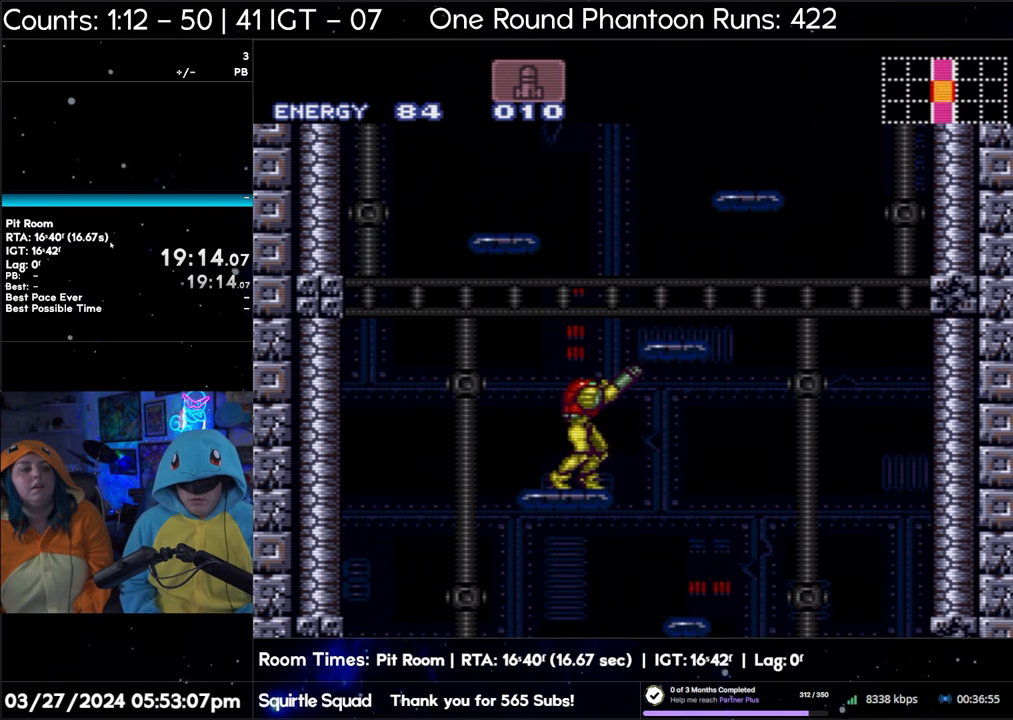
{"buttons": ["R1"], "events": []}
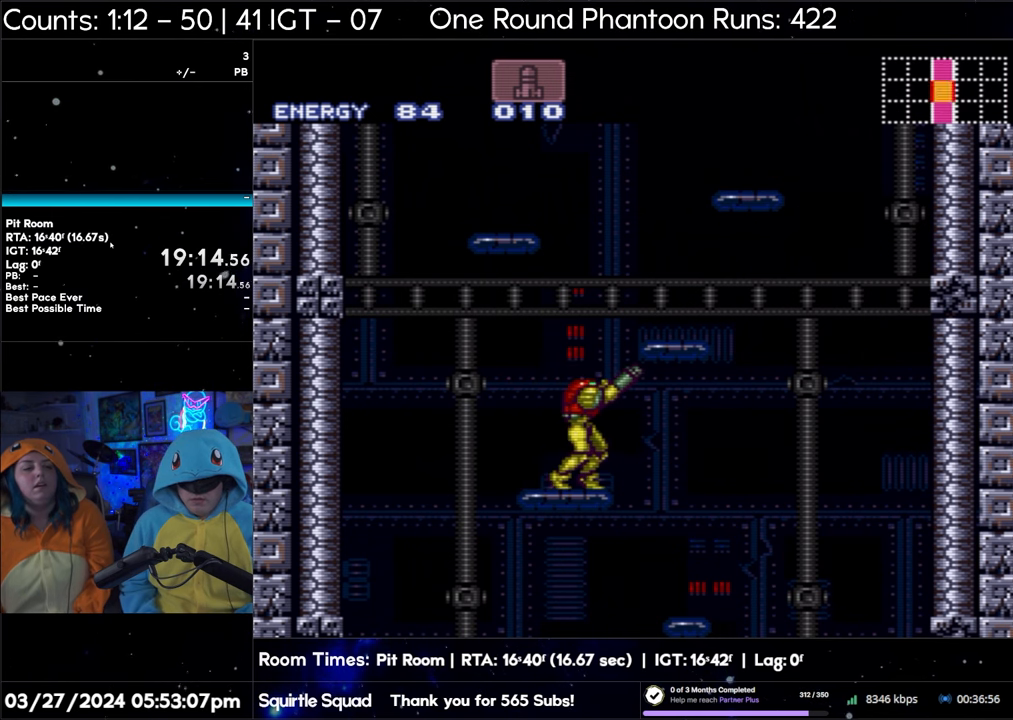
{"buttons": ["R1"], "events": []}
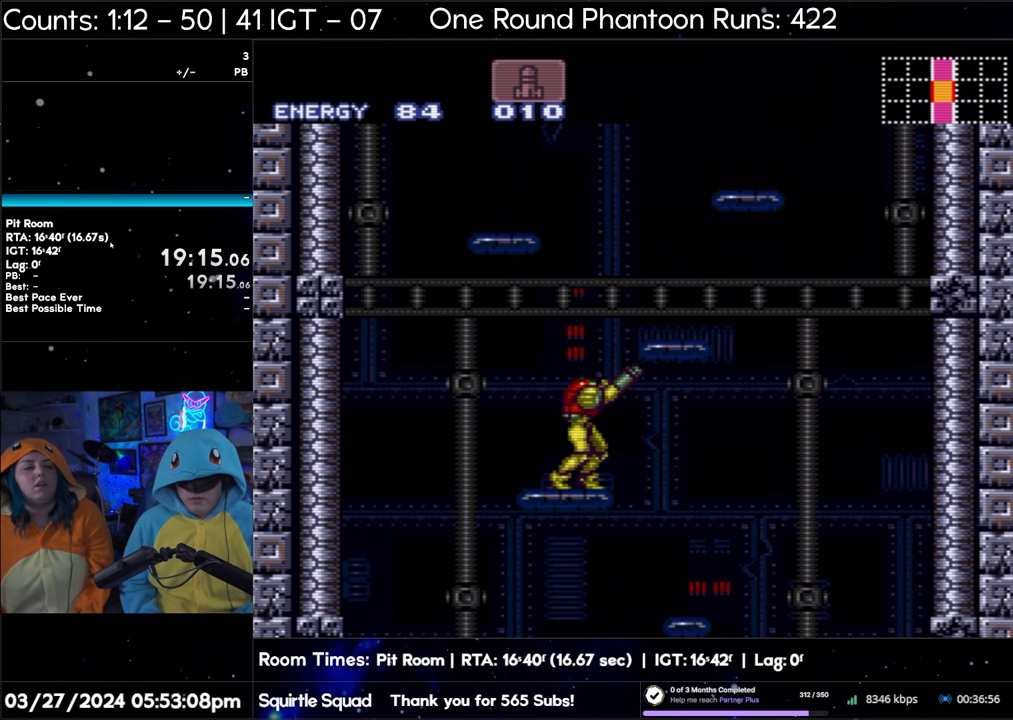
{"buttons": ["R1"], "events": []}
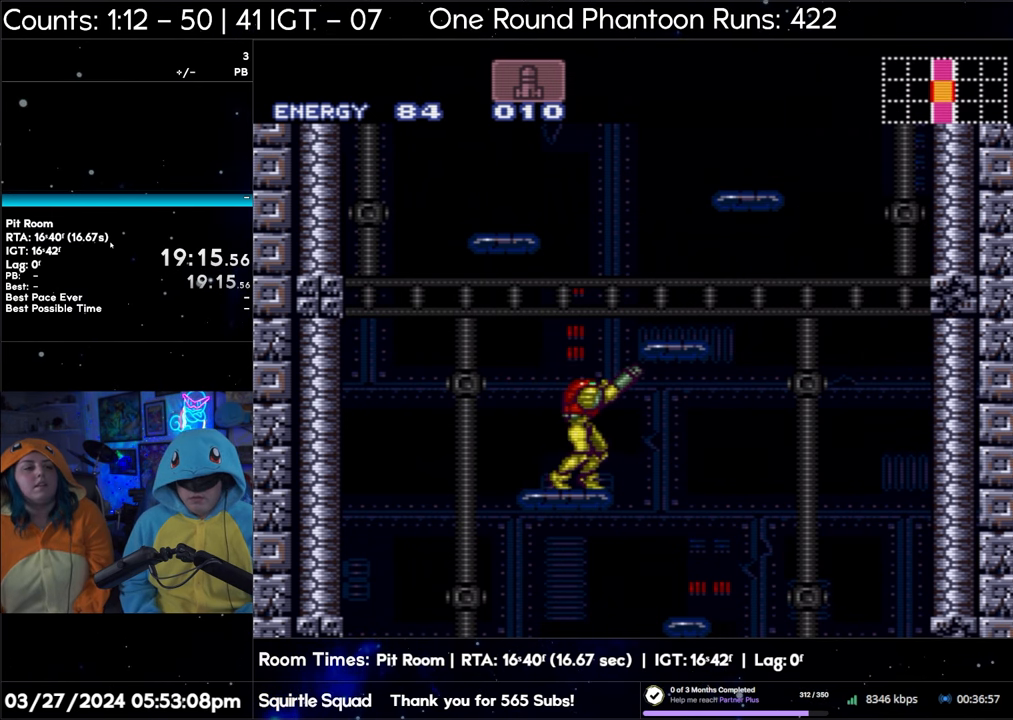
{"buttons": ["R1"], "events": []}
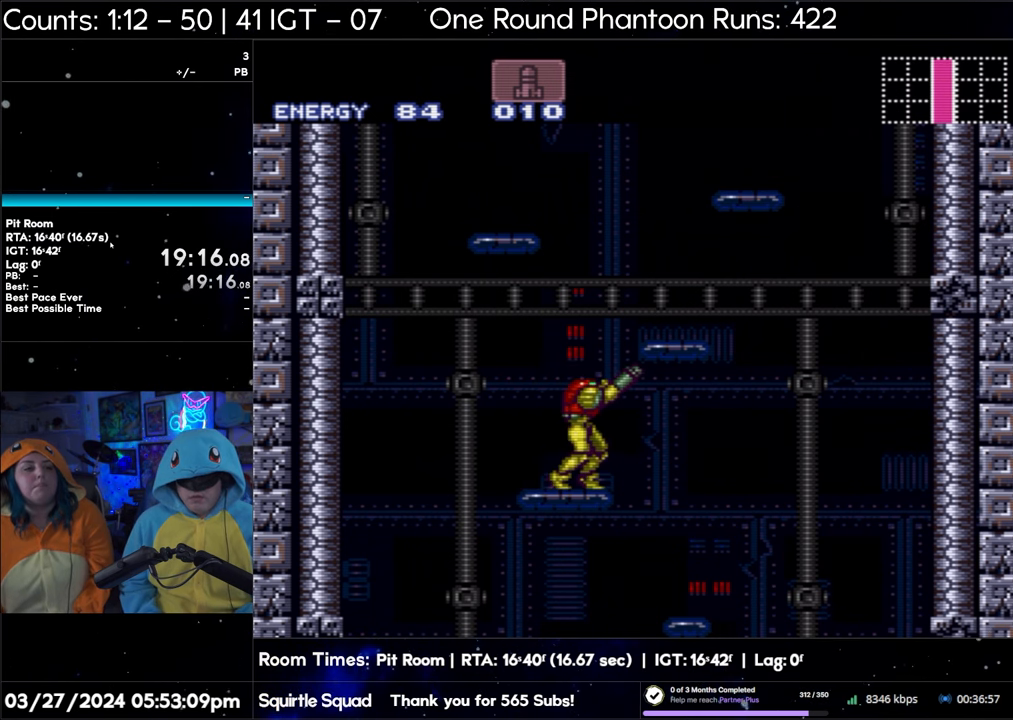
{"buttons": ["R1"], "events": []}
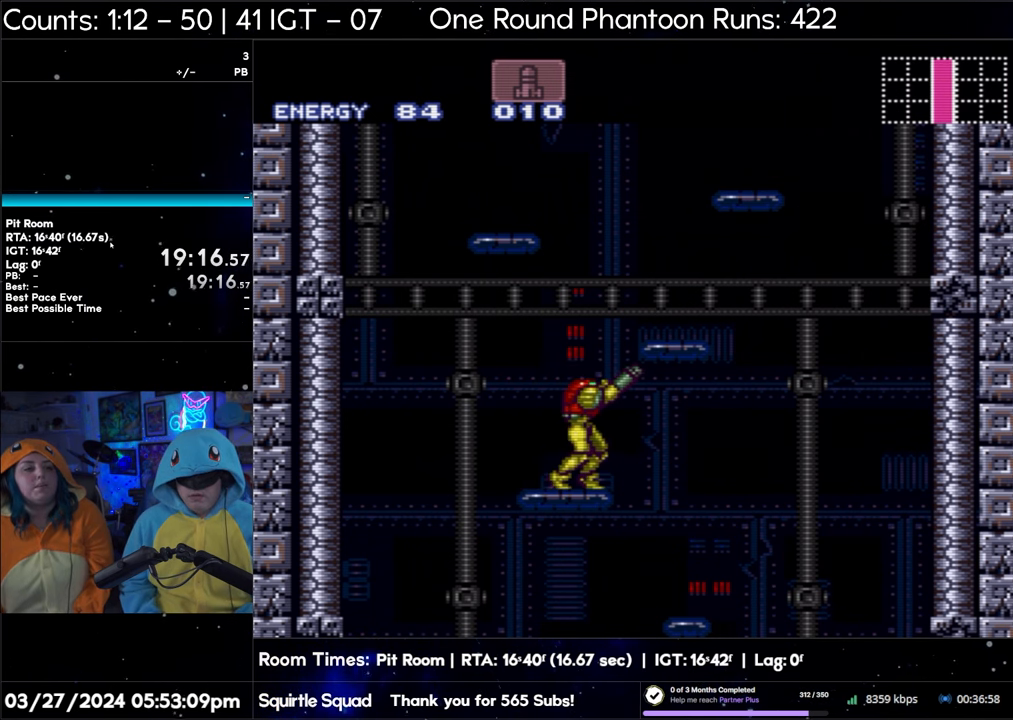
{"buttons": ["R1"], "events": []}
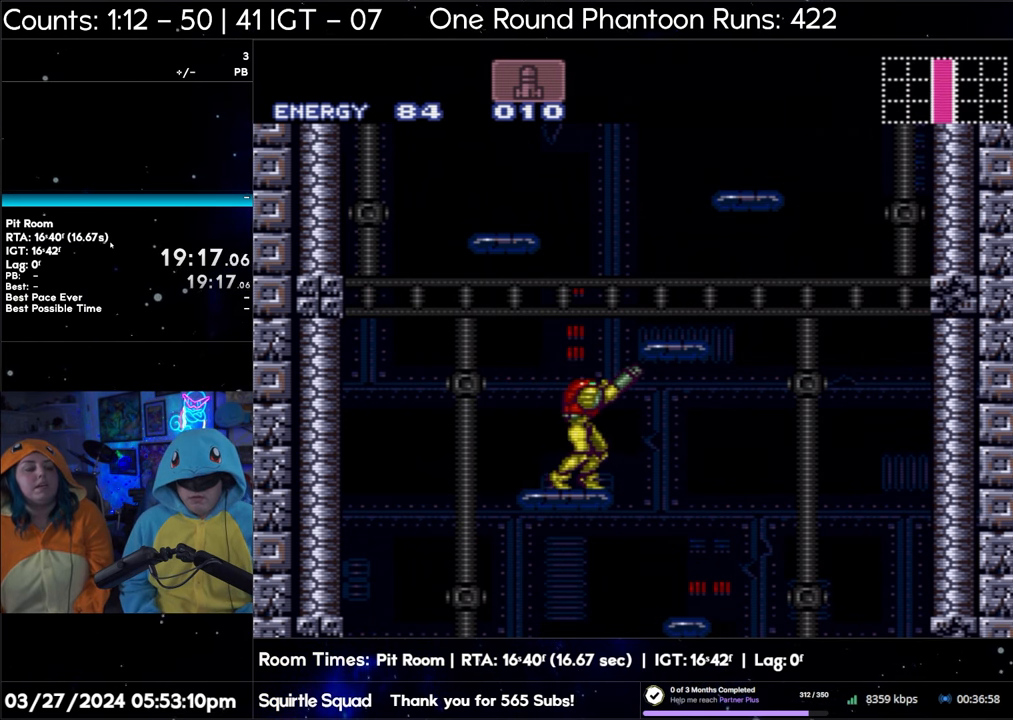
{"buttons": ["R1"], "events": []}
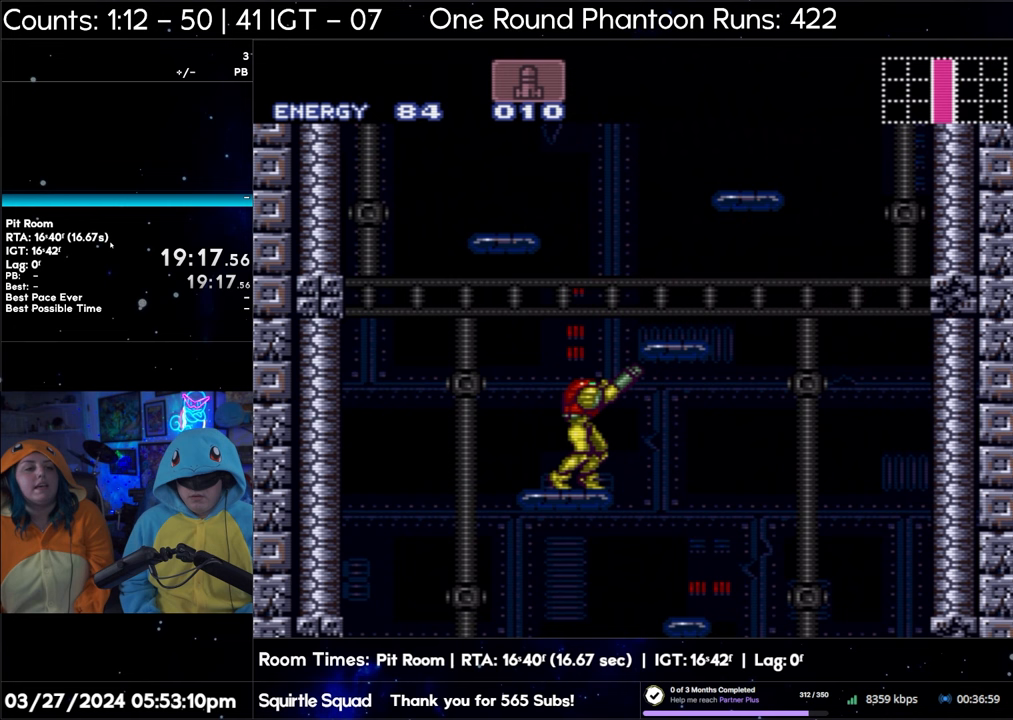
{"buttons": ["R1"], "events": []}
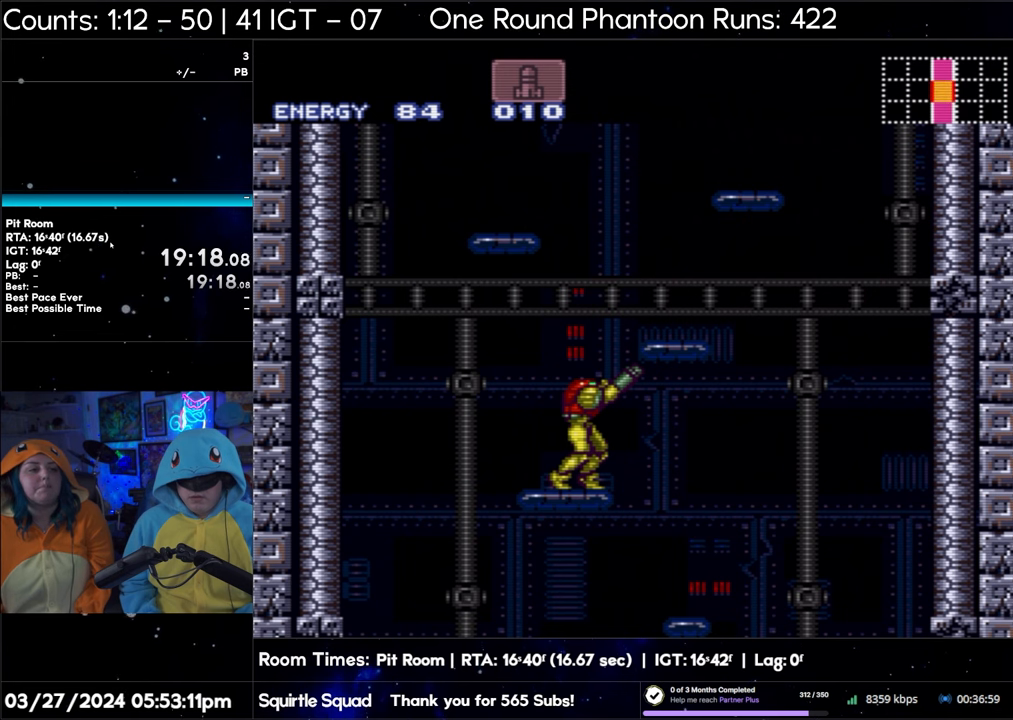
{"buttons": ["R1"], "events": []}
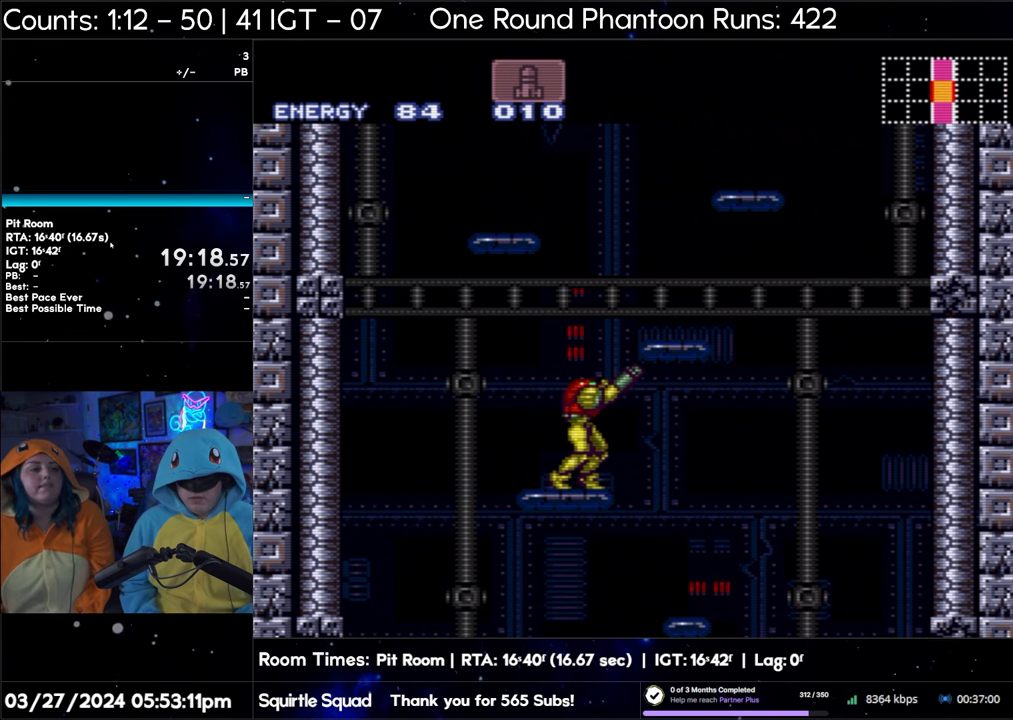
{"buttons": ["R1"], "events": []}
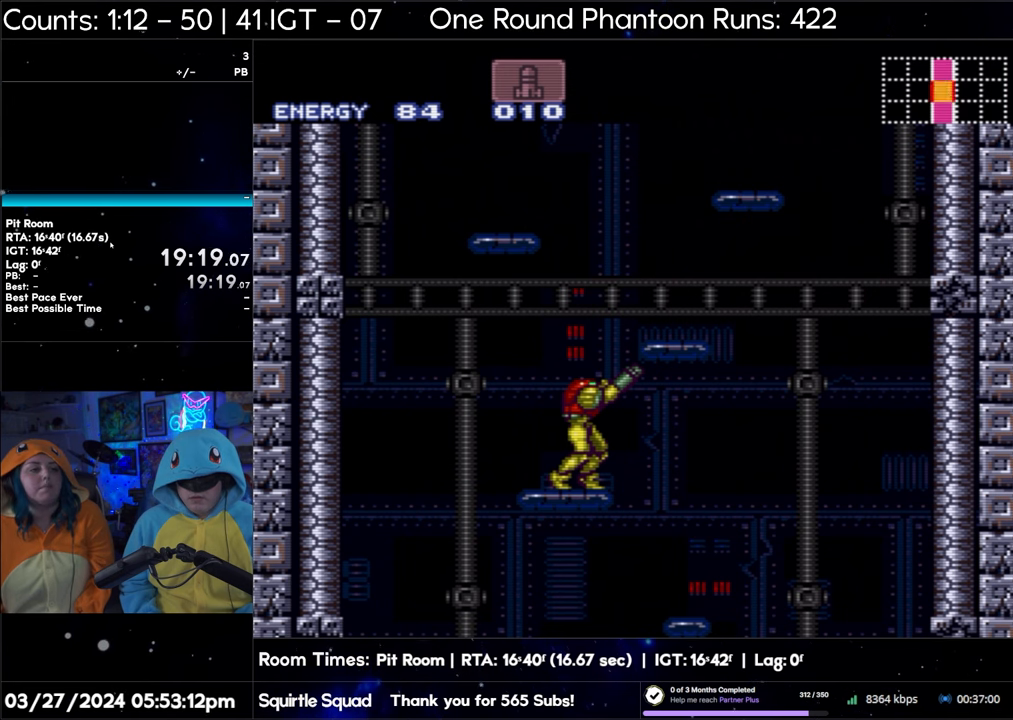
{"buttons": ["R1"], "events": []}
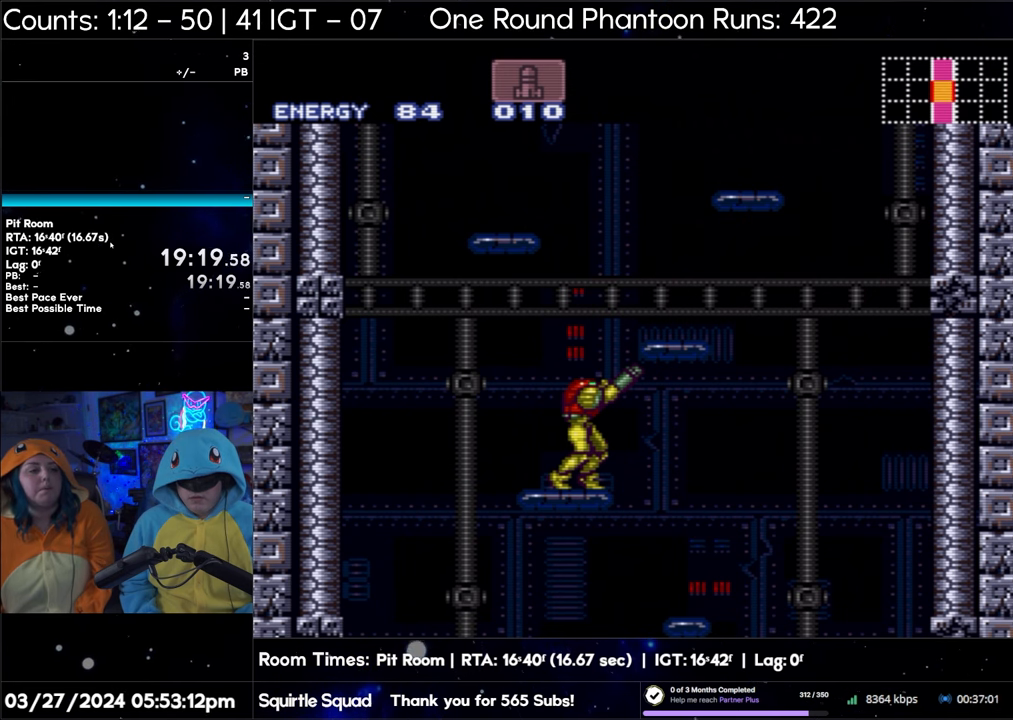
{"buttons": [], "events": [[133, "R1", "up"], [417, "DPAD_DOWN", "down"], [483, "DPAD_DOWN", "up"]]}
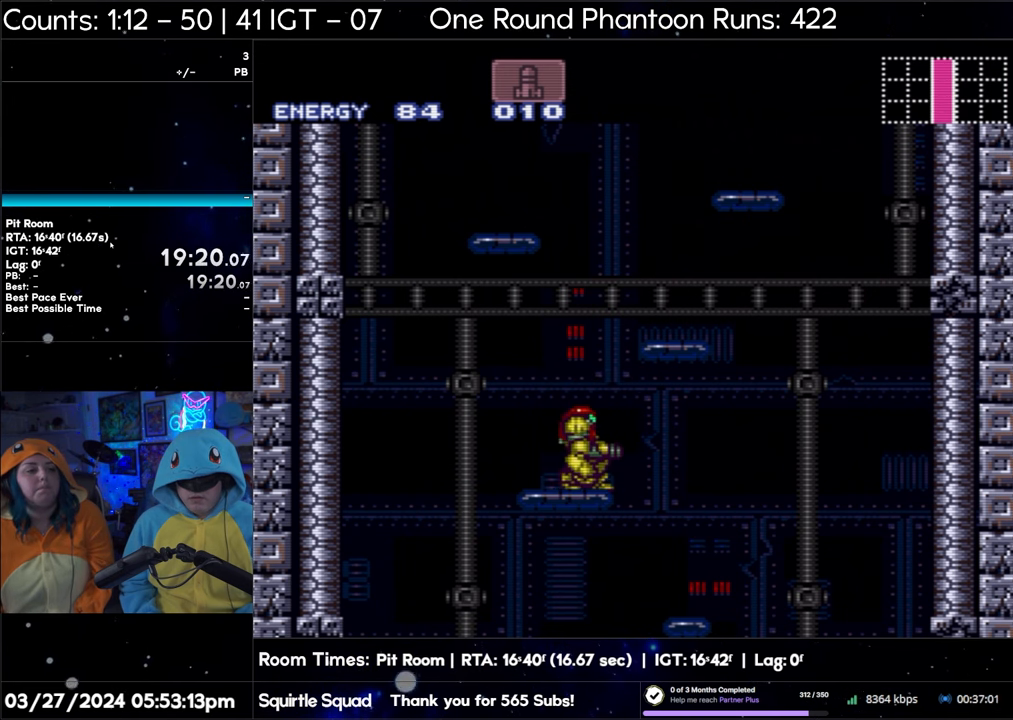
{"buttons": [], "events": []}